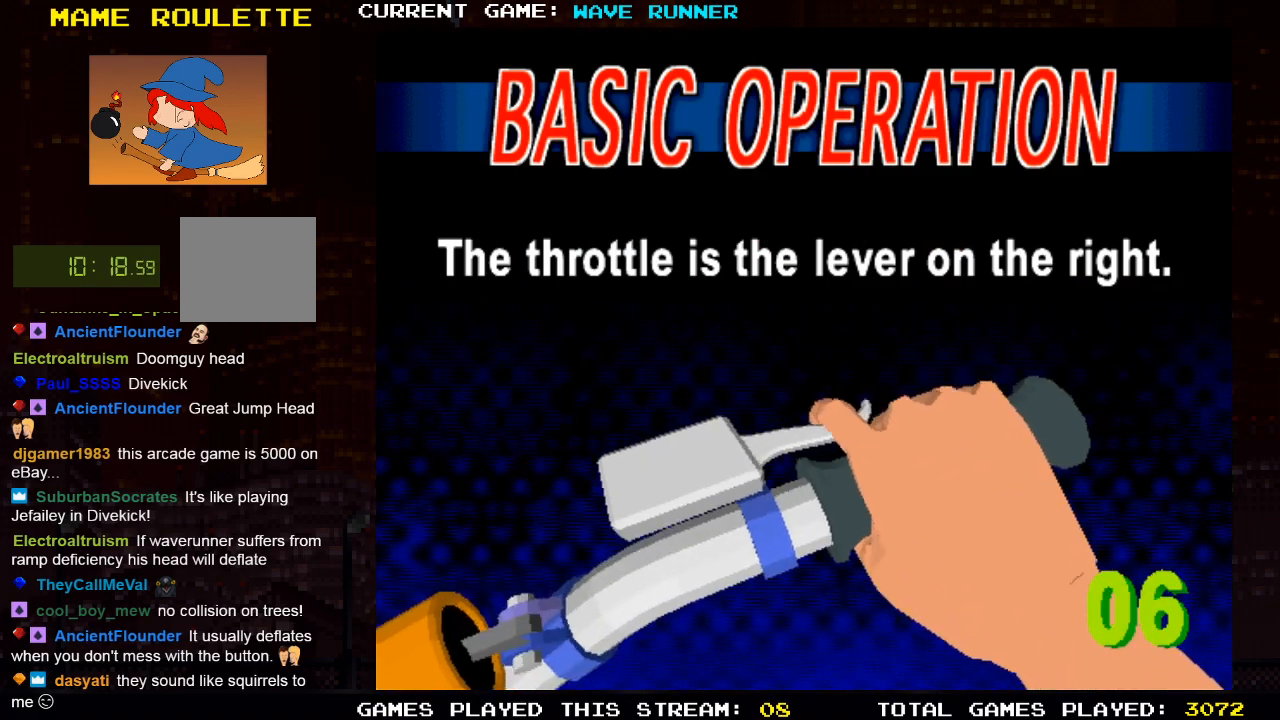
Gameplay with a controller (PlayStation layout); each line is a JSON object with the inputs held at the frame after it. "events" lists button and stick changes between this image and that frame as [ms after this image, input, new state], when the widget could be followed in between. Not read: R3.
{"buttons": [], "left_stick": "center", "right_stick": "center", "events": [[117, "SQUARE", "down"], [267, "SQUARE", "up"]]}
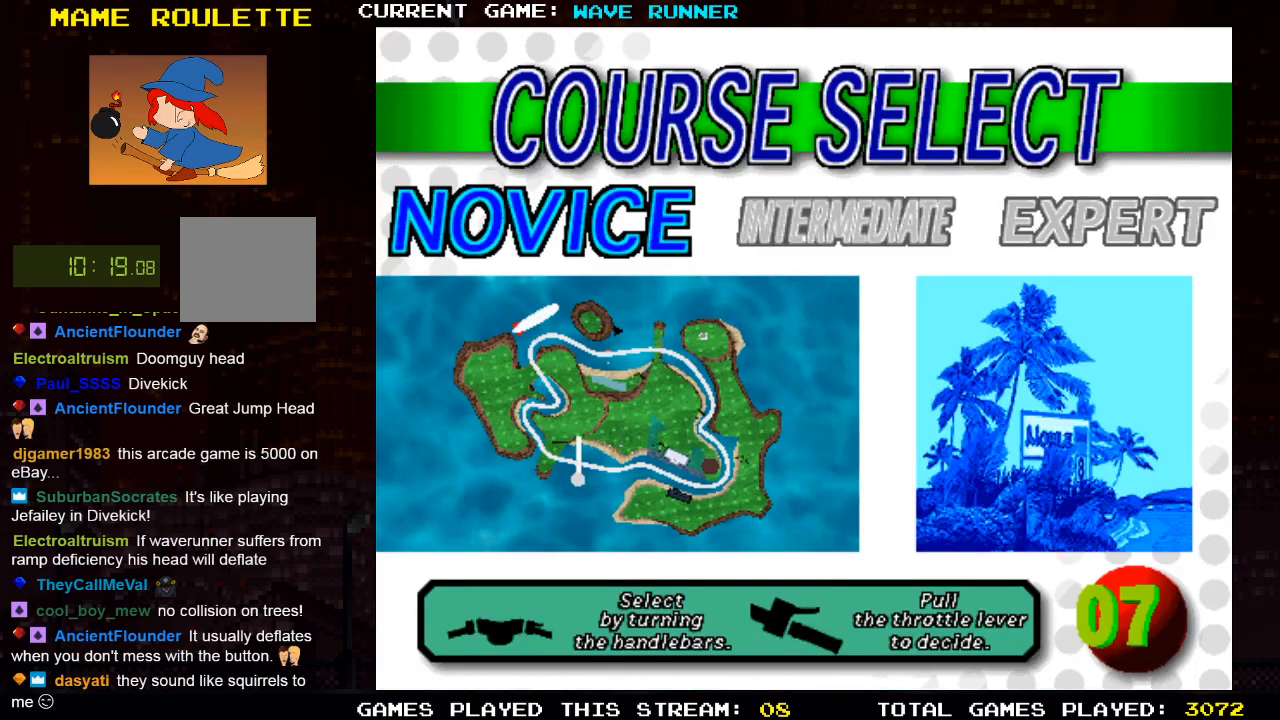
{"buttons": ["DPAD_RIGHT"], "left_stick": "center", "right_stick": "center", "events": [[450, "DPAD_RIGHT", "down"]]}
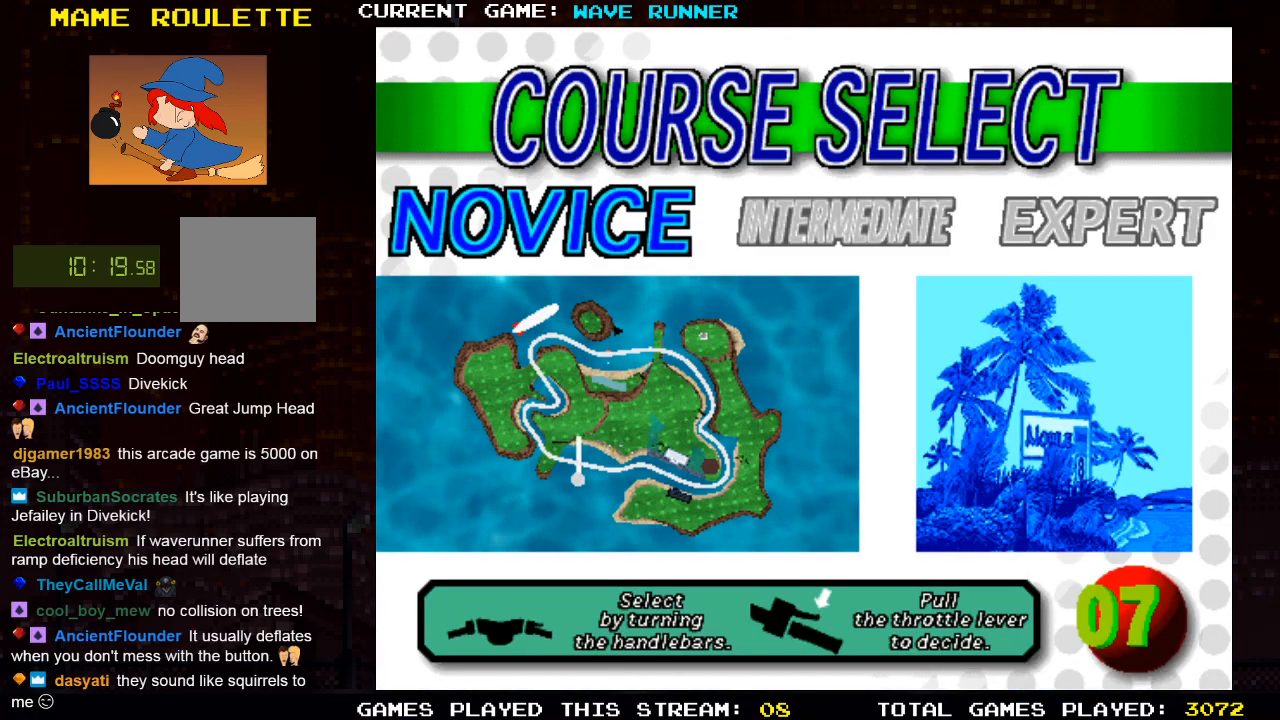
{"buttons": [], "left_stick": "center", "right_stick": "center", "events": [[50, "DPAD_RIGHT", "up"]]}
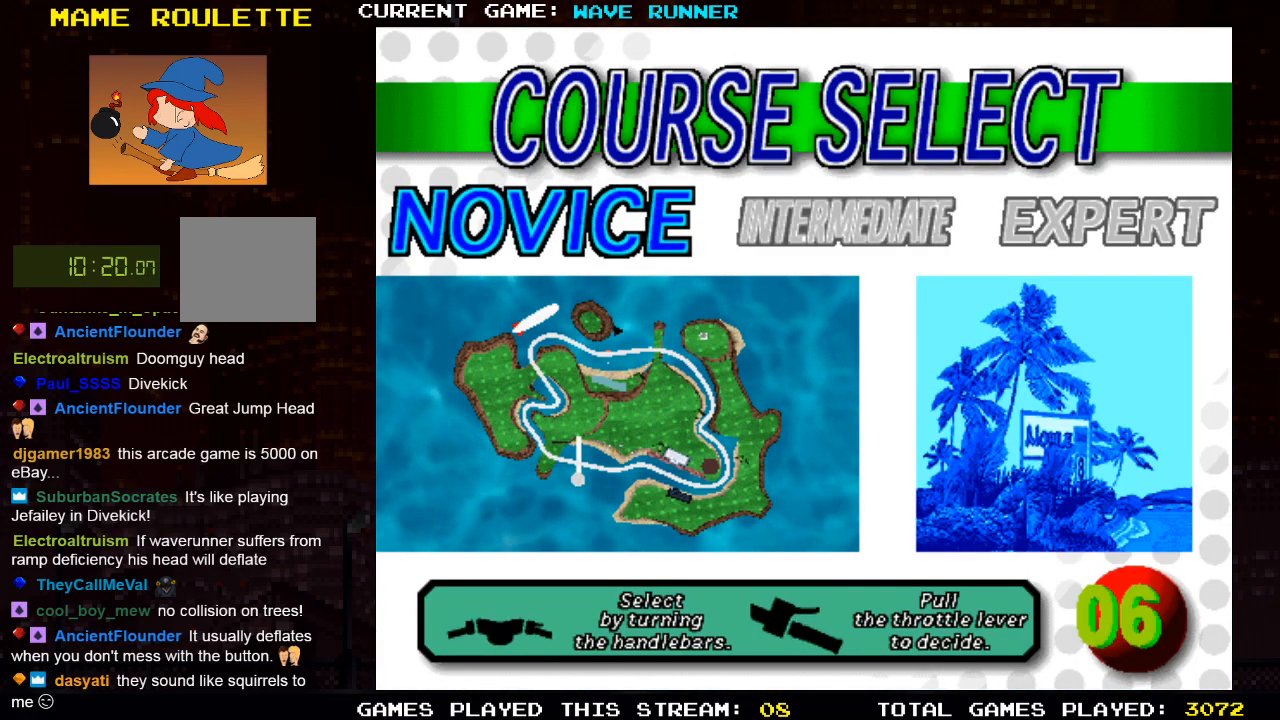
{"buttons": [], "left_stick": "center", "right_stick": "center", "events": [[50, "left_stick", "right"], [133, "left_stick", "center"]]}
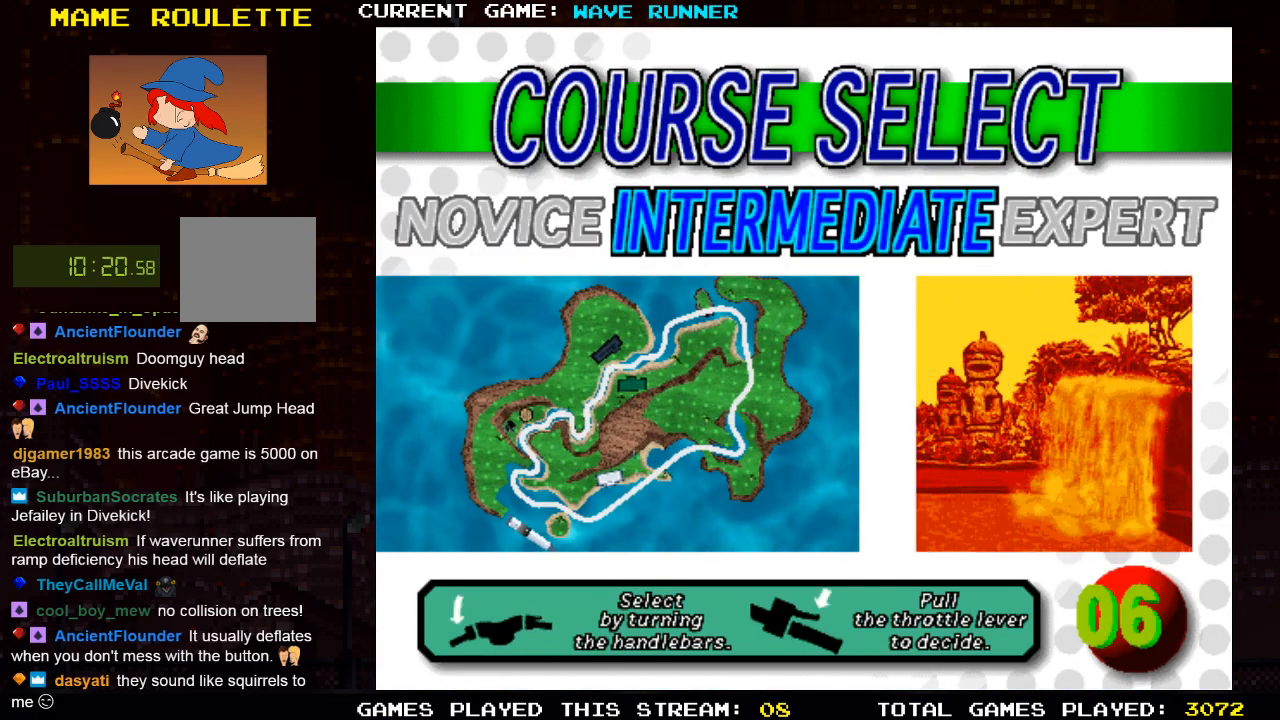
{"buttons": [], "left_stick": "center", "right_stick": "center", "events": [[267, "SQUARE", "down"], [417, "SQUARE", "up"]]}
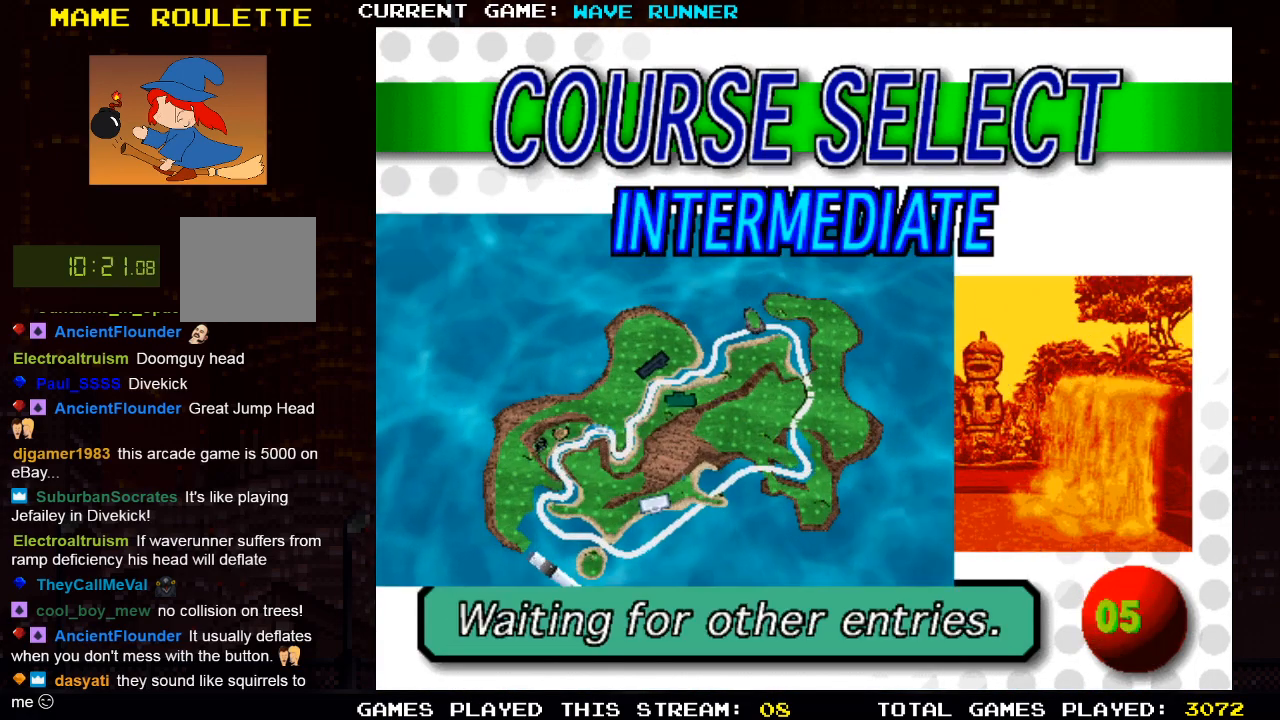
{"buttons": [], "left_stick": "center", "right_stick": "center", "events": []}
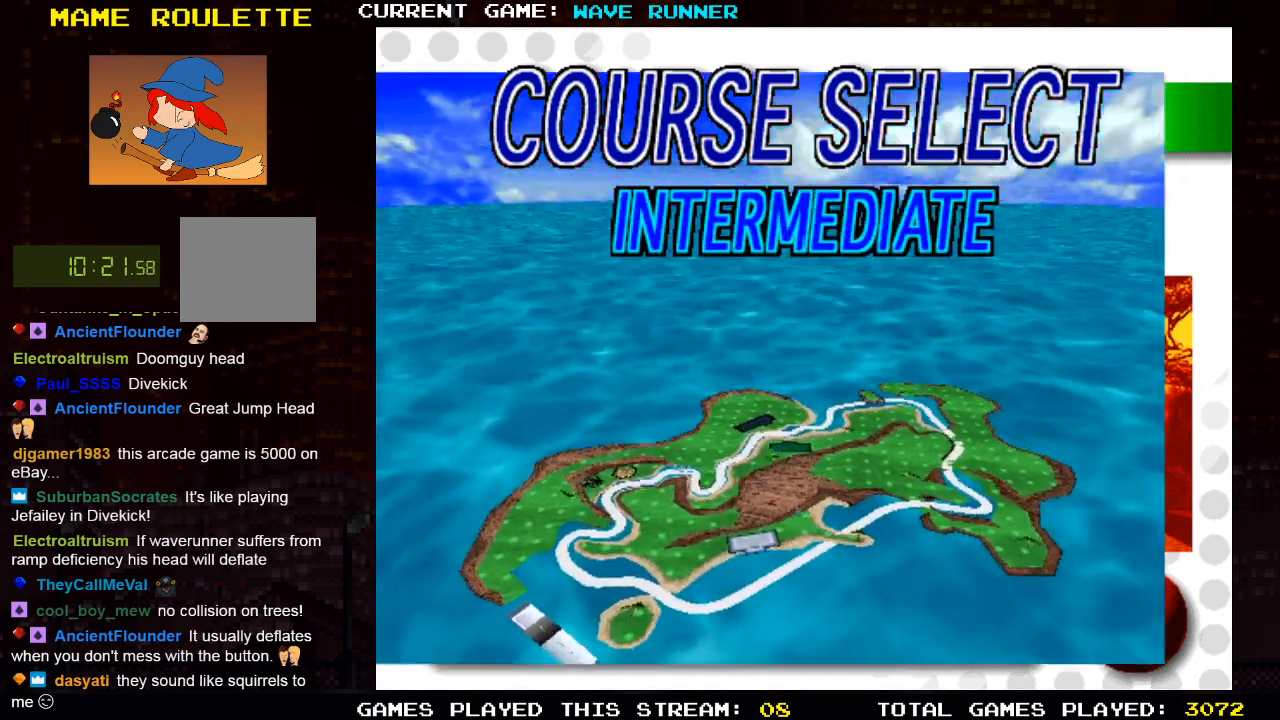
{"buttons": [], "left_stick": "center", "right_stick": "center", "events": []}
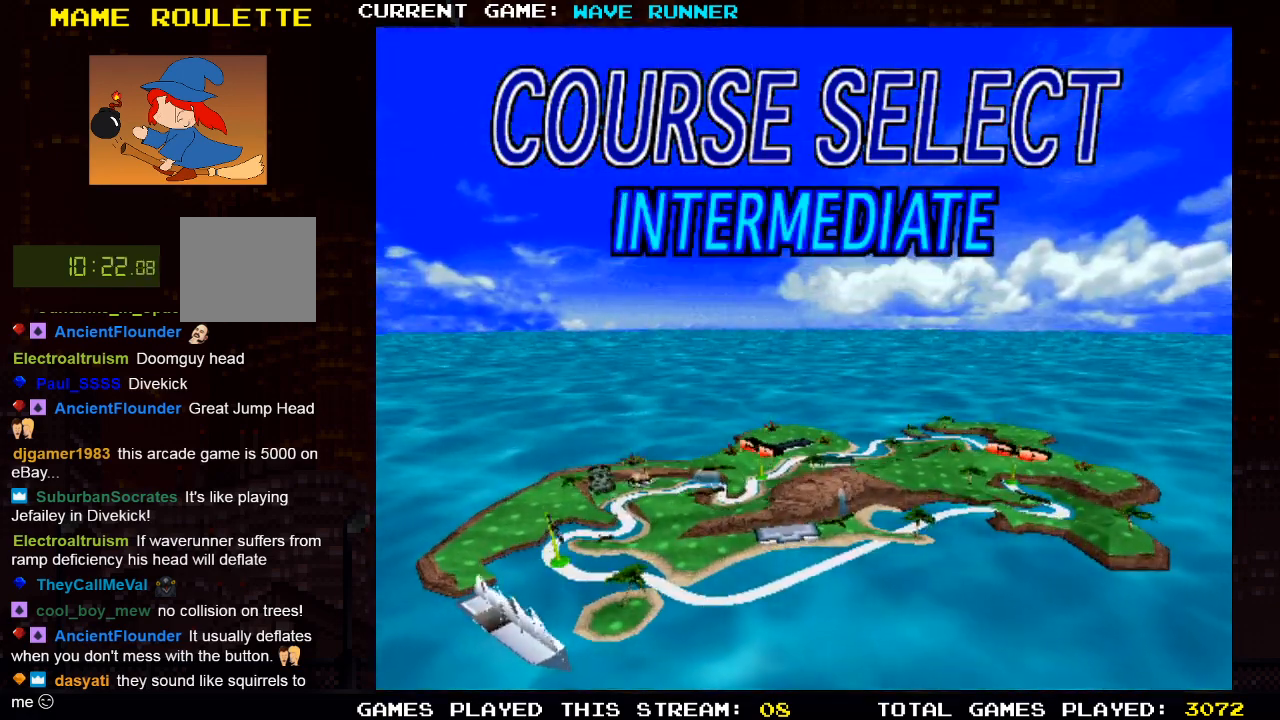
{"buttons": [], "left_stick": "center", "right_stick": "center", "events": []}
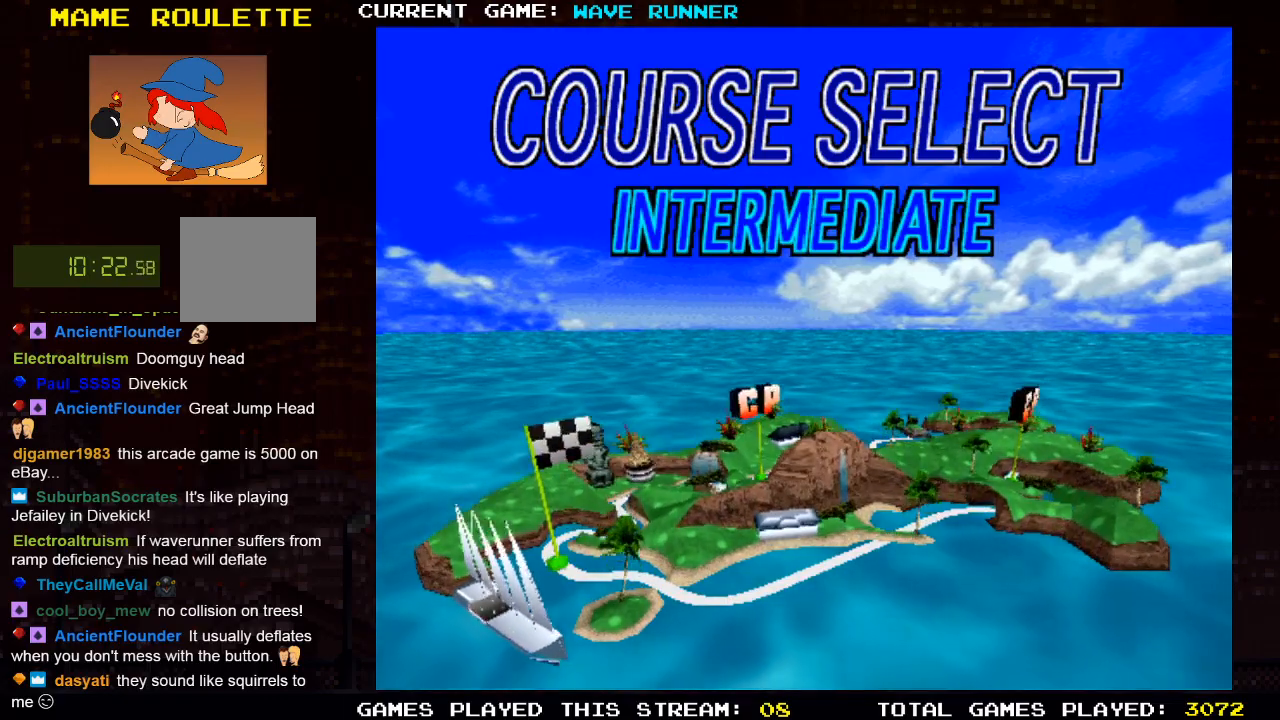
{"buttons": [], "left_stick": "center", "right_stick": "center", "events": []}
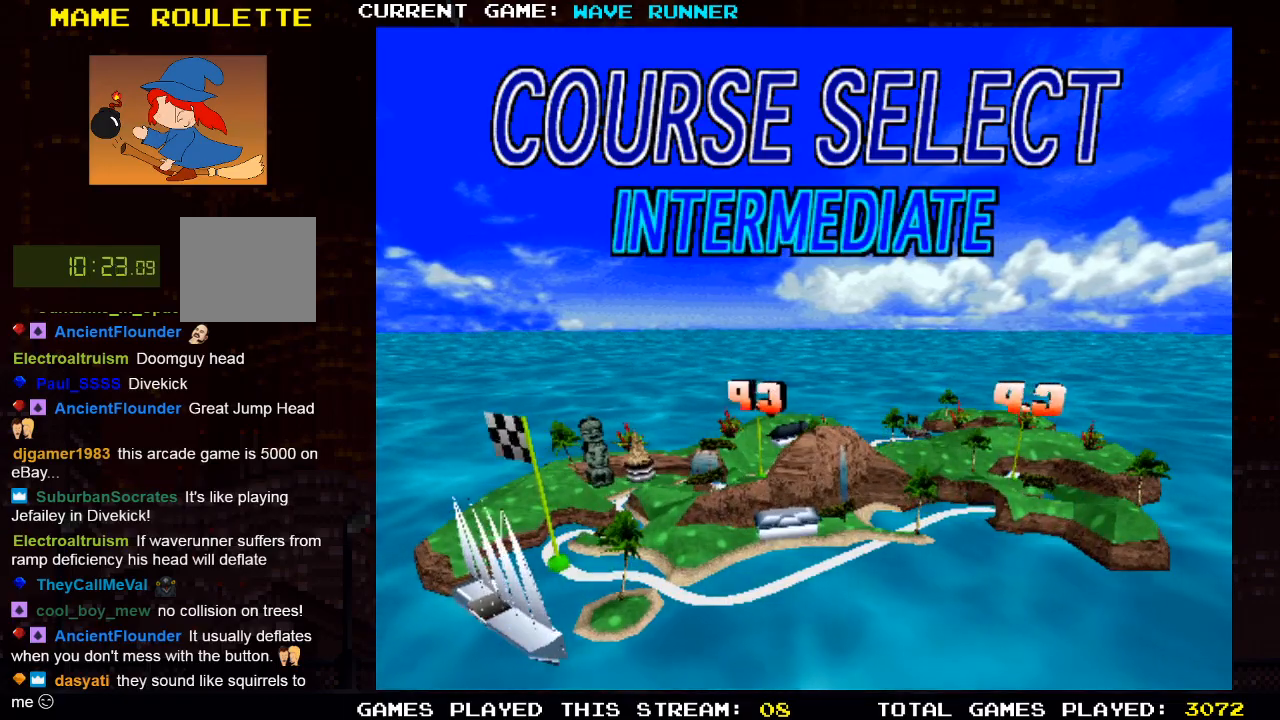
{"buttons": [], "left_stick": "center", "right_stick": "center", "events": []}
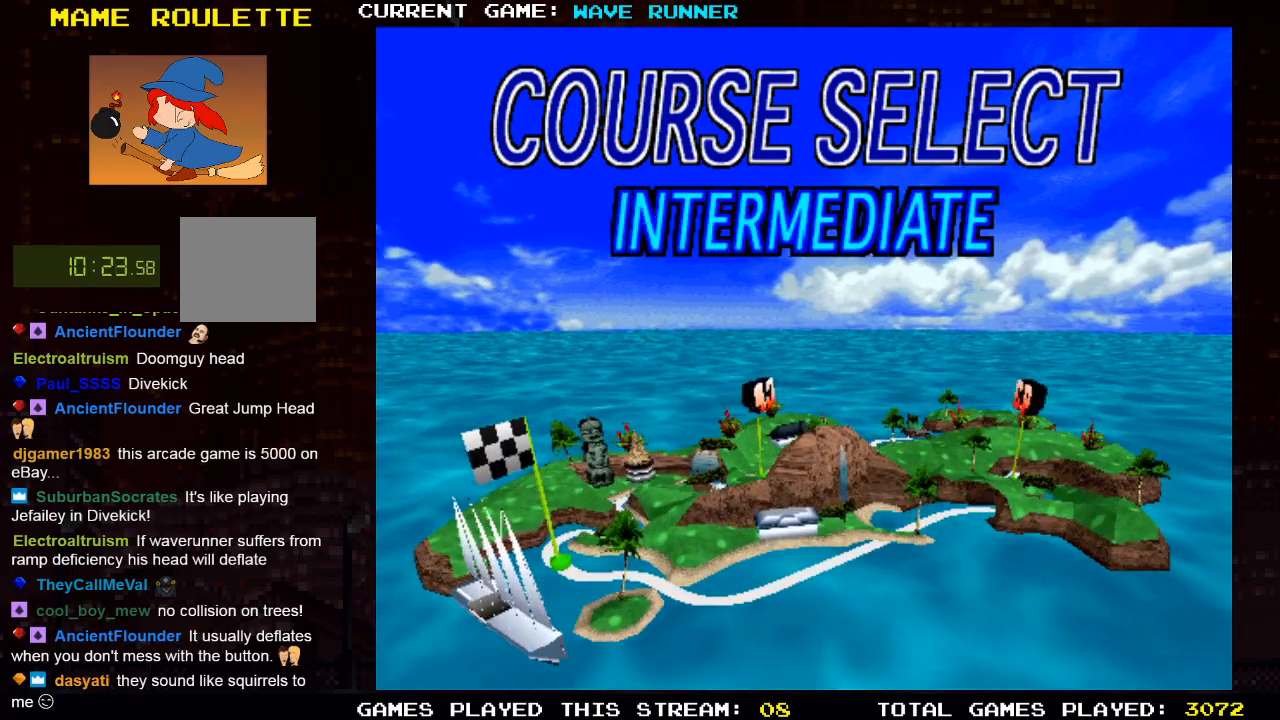
{"buttons": [], "left_stick": "center", "right_stick": "center", "events": []}
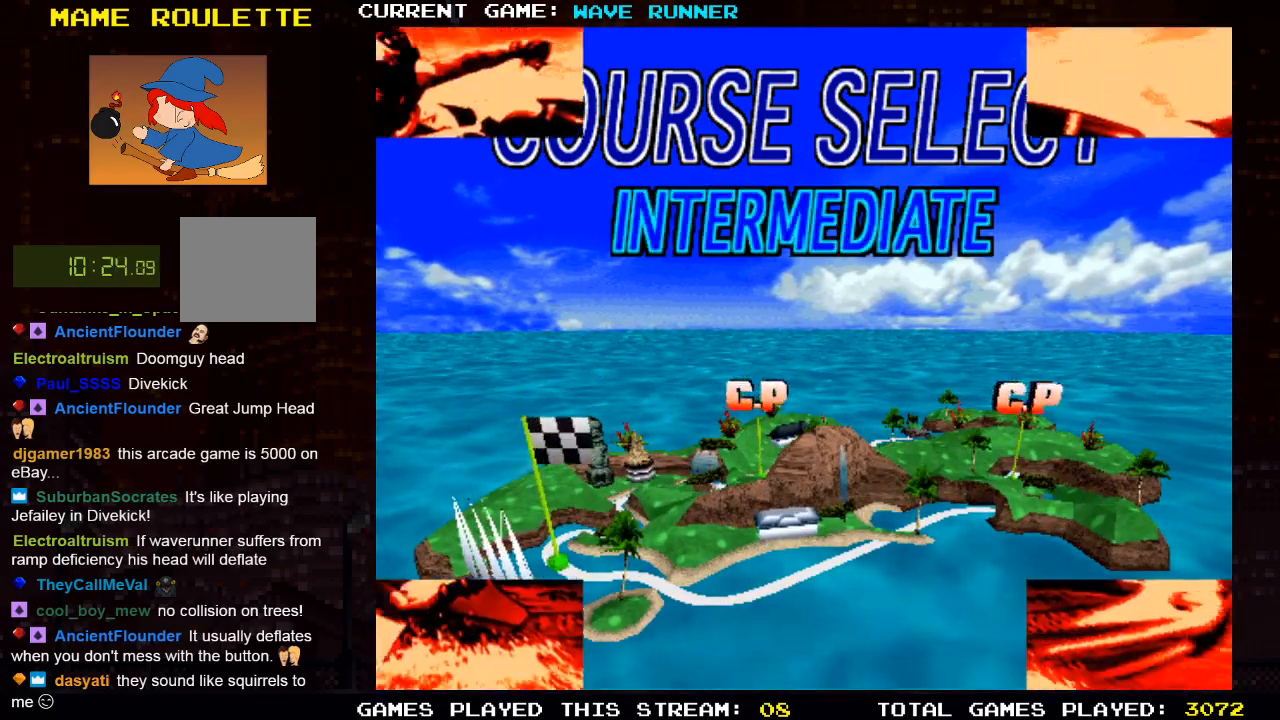
{"buttons": [], "left_stick": "center", "right_stick": "center", "events": []}
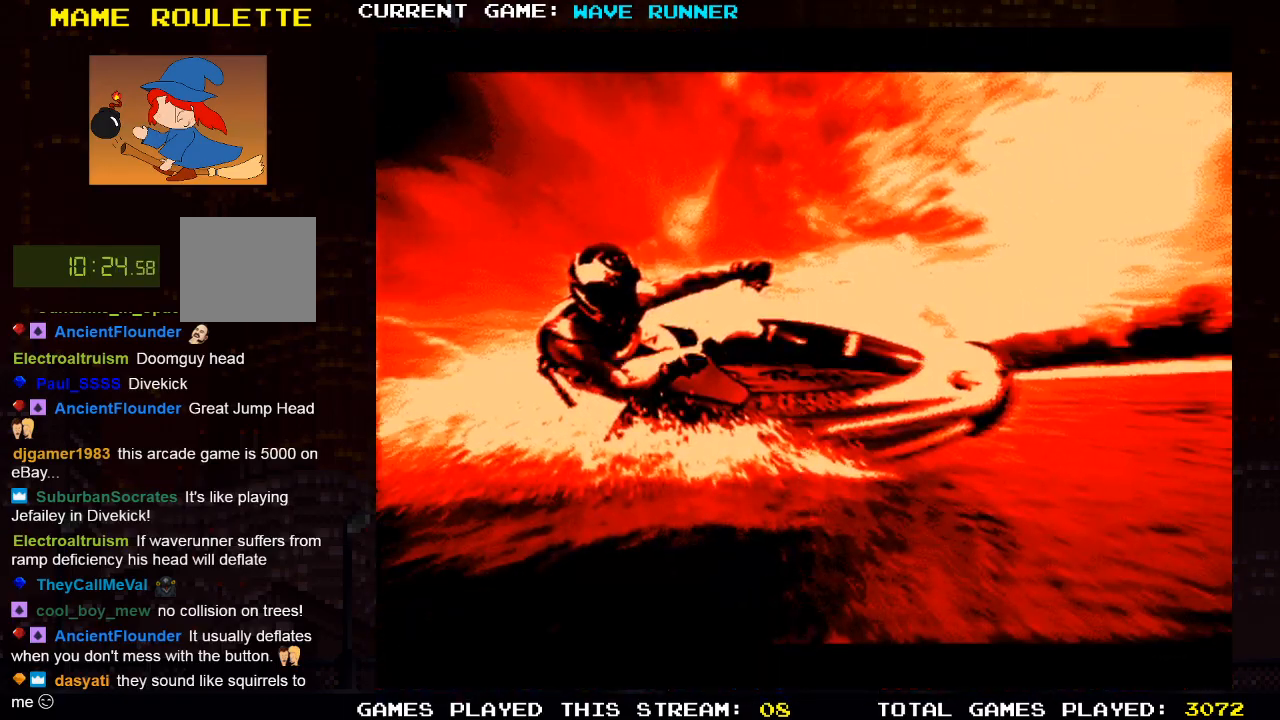
{"buttons": [], "left_stick": "center", "right_stick": "center", "events": [[67, "SQUARE", "down"], [283, "SQUARE", "up"]]}